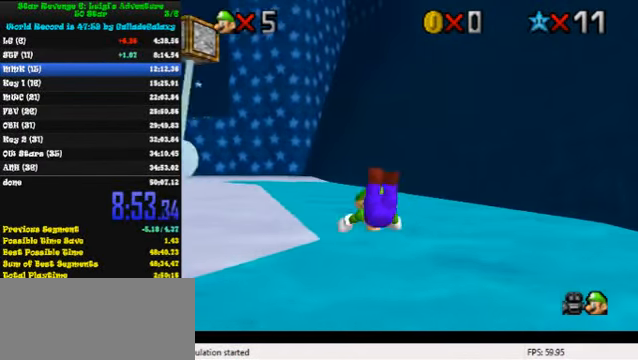
Gameplay with keyboard; each line is a JSON object with the keys held at the frame after it. "events" lists presses ("down") and releases ("up") of "a", "c", "ctrl", "d", "down", "left", "return", "right", "s", "shift", "up", "w", "x" and "y" between this image and that frame as [ms after this image, input, new state], when the widget could be followed in between. No other keys are recorded. Mouse input is not recorded.
{"keys": ["up"], "events": [[34, "ctrl", "down"], [67, "shift", "down"], [200, "ctrl", "up"], [234, "shift", "up"], [267, "left", "down"], [500, "left", "up"]]}
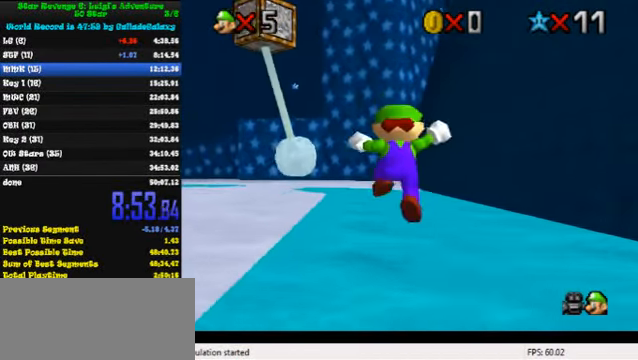
{"keys": ["up"], "events": [[134, "ctrl", "down"], [300, "ctrl", "up"]]}
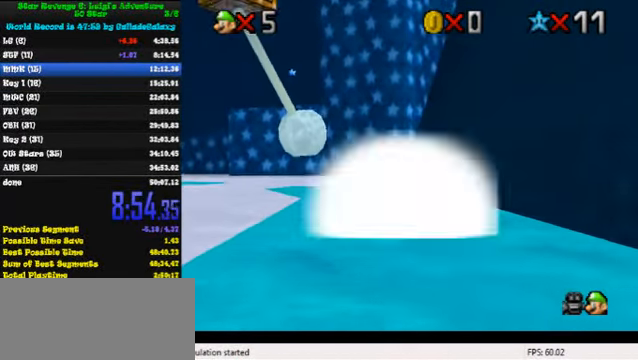
{"keys": ["d", "up"], "events": [[34, "ctrl", "down"], [67, "shift", "down"], [167, "ctrl", "up"], [200, "left", "down"], [200, "shift", "up"], [300, "d", "down"], [334, "s", "down"], [367, "d", "up"], [367, "s", "up"], [467, "d", "down"], [500, "left", "up"]]}
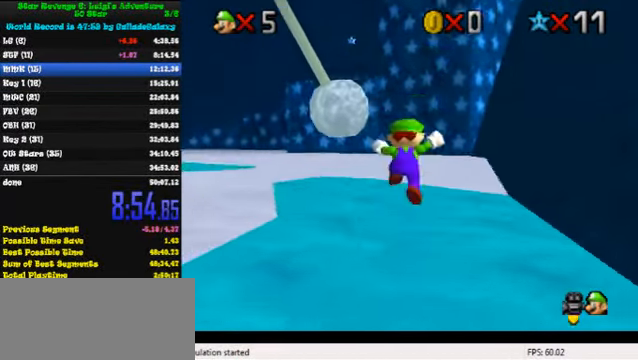
{"keys": ["d", "up"], "events": [[34, "d", "up"], [100, "d", "down"], [167, "right", "down"], [200, "d", "up"], [234, "right", "up"], [267, "d", "down"], [367, "d", "up"], [467, "d", "down"]]}
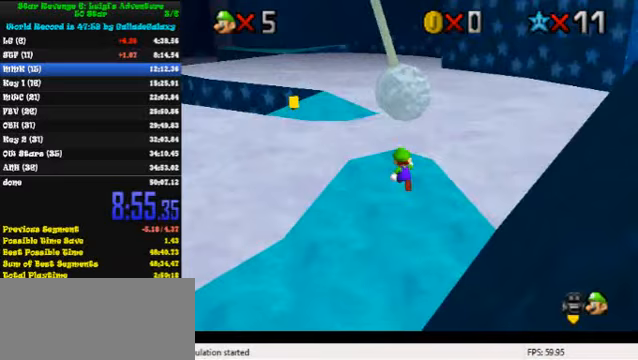
{"keys": ["right", "shift", "up"], "events": [[67, "d", "up"], [367, "shift", "down"], [433, "right", "down"]]}
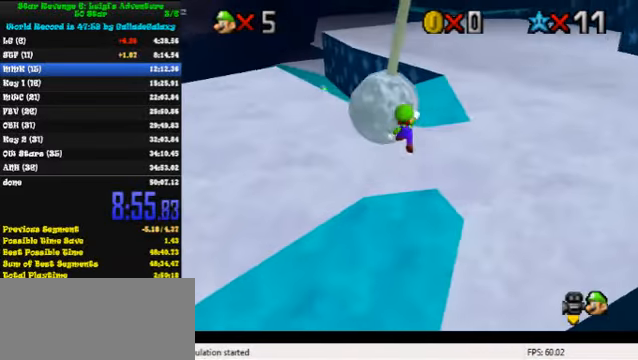
{"keys": ["up"], "events": [[100, "right", "up"], [267, "shift", "up"], [300, "ctrl", "down"], [433, "ctrl", "up"]]}
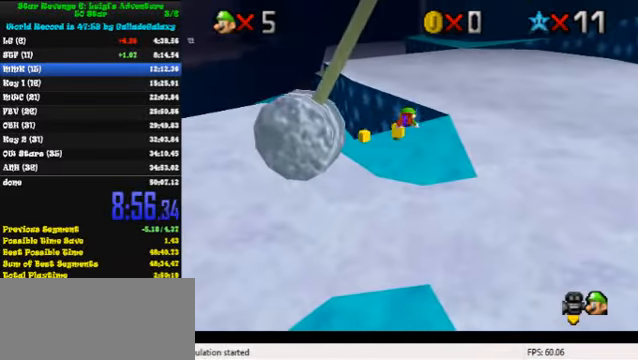
{"keys": ["right", "shift", "up"], "events": [[33, "left", "down"], [367, "ctrl", "down"], [367, "left", "up"], [367, "right", "down"], [367, "shift", "down"], [500, "ctrl", "up"]]}
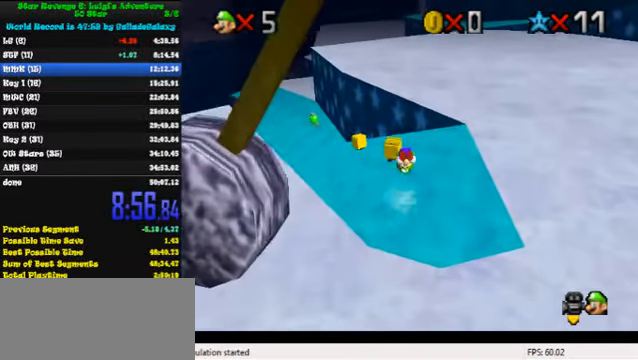
{"keys": ["up"], "events": [[67, "shift", "up"], [133, "d", "down"], [267, "d", "up"], [367, "right", "up"]]}
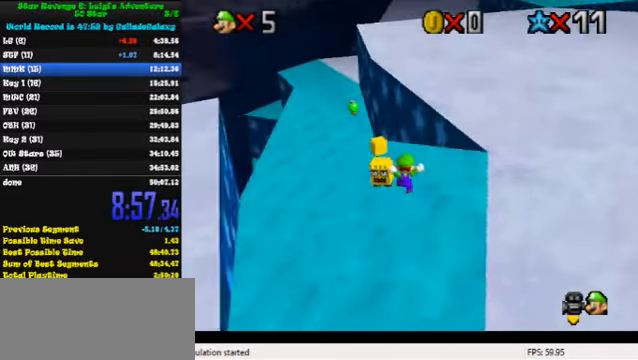
{"keys": ["up"], "events": [[333, "ctrl", "down"], [500, "ctrl", "up"]]}
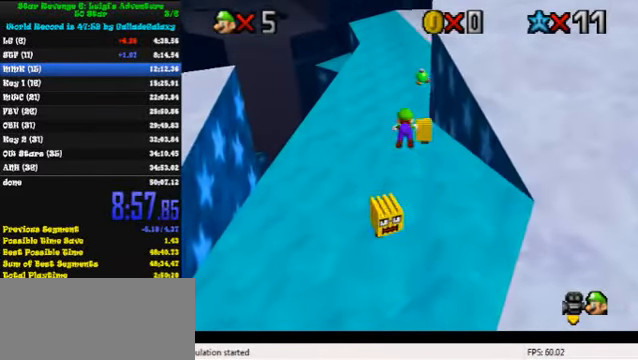
{"keys": ["up"], "events": []}
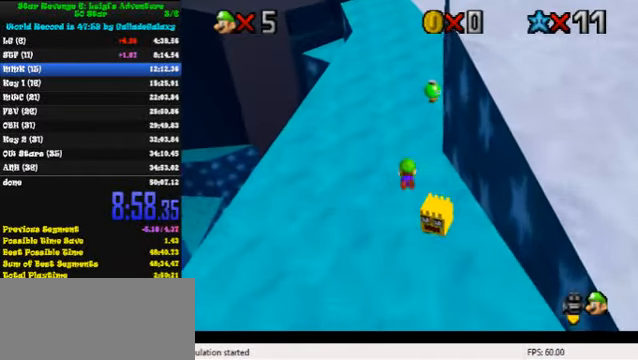
{"keys": ["up"], "events": [[33, "ctrl", "down"], [33, "shift", "down"], [133, "left", "down"], [167, "ctrl", "up"], [167, "shift", "up"], [500, "left", "up"]]}
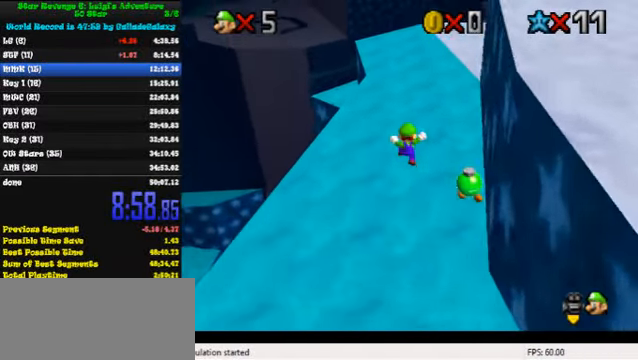
{"keys": ["up"], "events": [[200, "ctrl", "down"], [333, "ctrl", "up"]]}
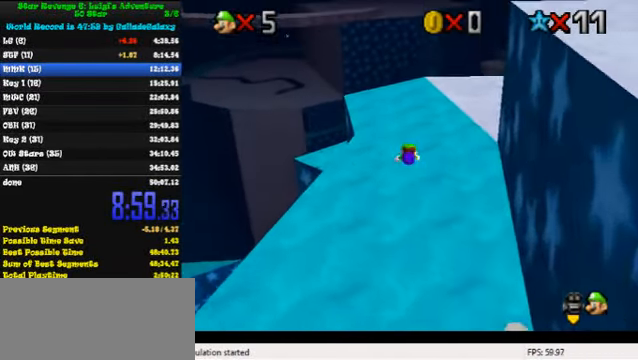
{"keys": ["up"], "events": [[100, "ctrl", "down"], [133, "shift", "down"], [200, "up", "up"], [233, "ctrl", "up"], [233, "shift", "up"], [367, "up", "down"], [400, "right", "down"], [500, "right", "up"]]}
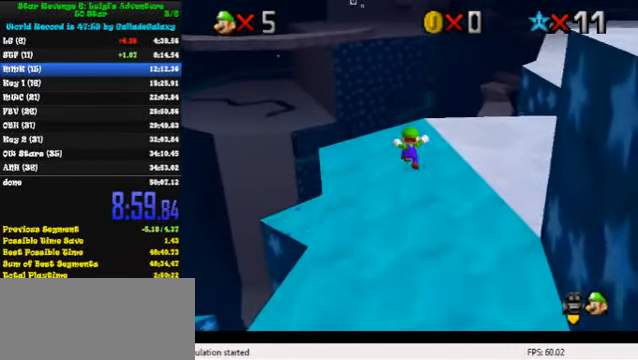
{"keys": ["up"], "events": [[167, "ctrl", "down"], [267, "ctrl", "up"]]}
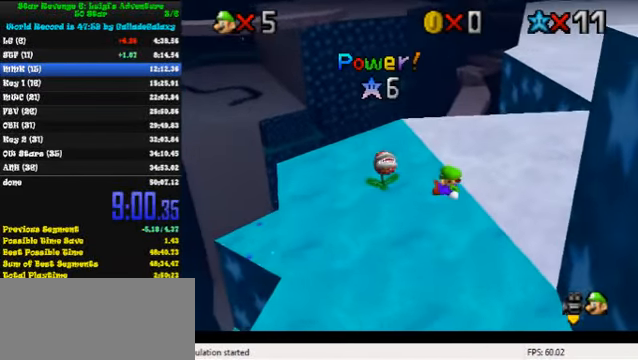
{"keys": ["down", "left"], "events": [[33, "left", "down"], [33, "up", "up"], [233, "down", "down"]]}
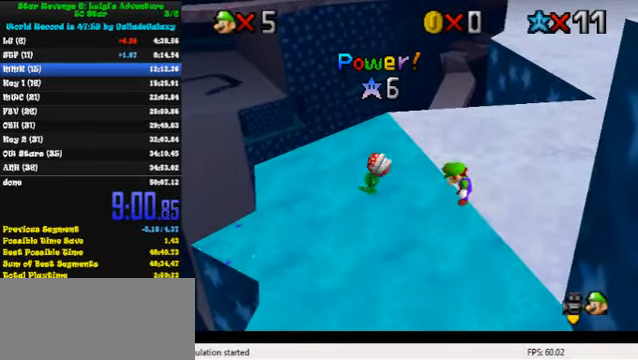
{"keys": ["left"], "events": [[466, "down", "up"]]}
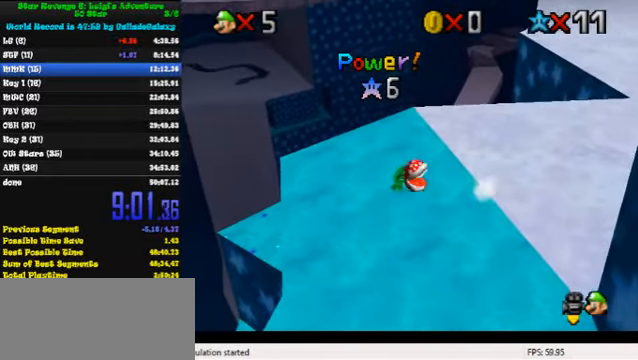
{"keys": ["left", "up"], "events": [[100, "down", "down"], [400, "down", "up"], [466, "up", "down"]]}
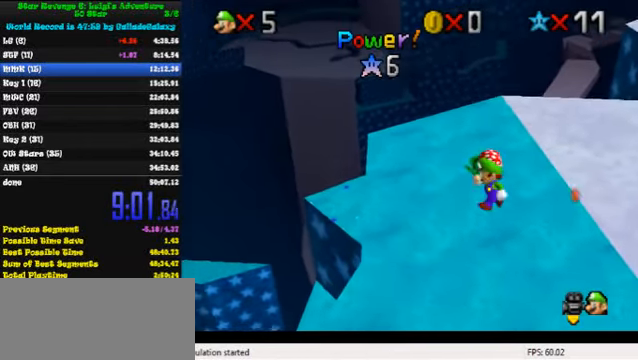
{"keys": ["up"], "events": [[33, "left", "up"], [266, "shift", "down"], [333, "shift", "up"]]}
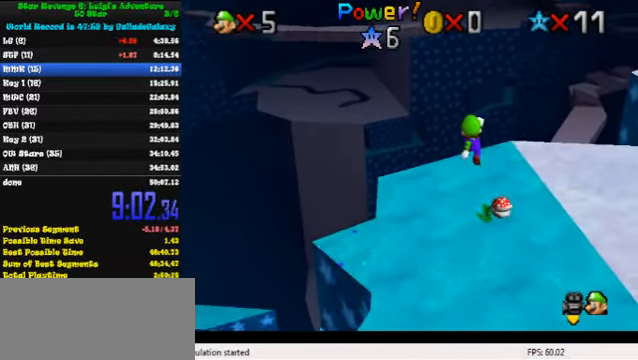
{"keys": ["up"], "events": [[33, "right", "down"], [166, "right", "up"], [200, "ctrl", "down"], [300, "shift", "down"], [366, "ctrl", "up"], [433, "shift", "up"]]}
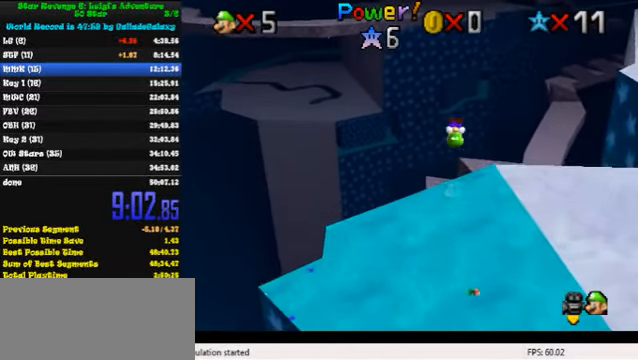
{"keys": [], "events": [[33, "a", "down"], [100, "left", "down"], [133, "a", "up"], [133, "up", "up"], [200, "a", "down"], [300, "a", "up"], [366, "left", "up"]]}
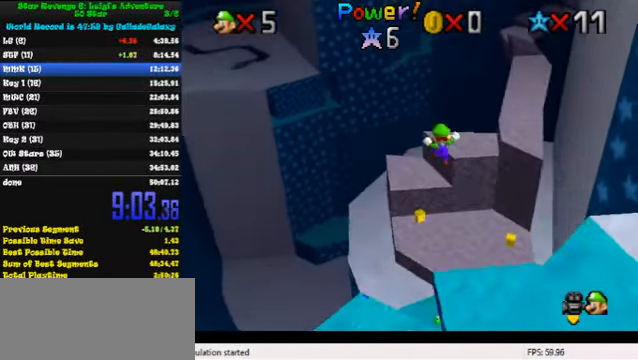
{"keys": ["a", "left", "up"], "events": [[33, "a", "down"], [33, "left", "down"], [133, "a", "up"], [233, "down", "down"], [366, "down", "up"], [433, "up", "down"], [466, "a", "down"]]}
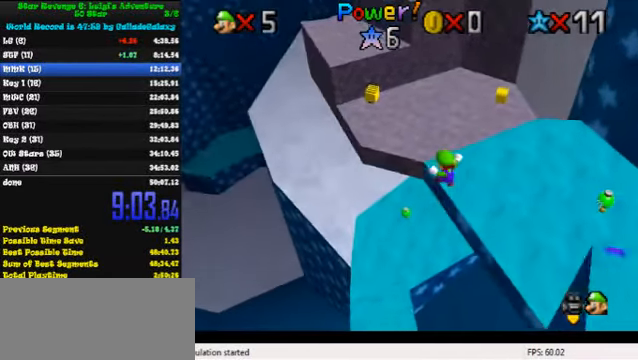
{"keys": ["a", "left", "up"], "events": [[133, "a", "up"], [200, "a", "down"], [266, "left", "up"], [366, "a", "up"], [433, "a", "down"], [500, "left", "down"]]}
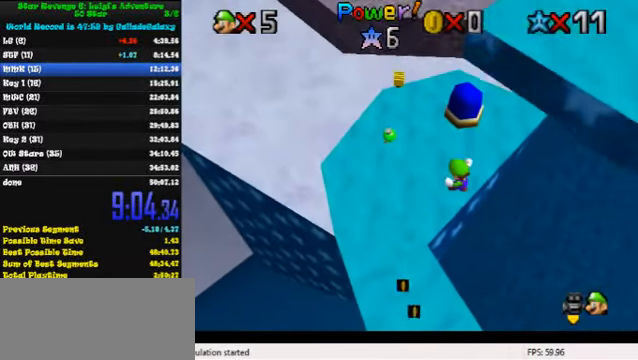
{"keys": ["up"], "events": [[66, "a", "up"], [233, "left", "up"]]}
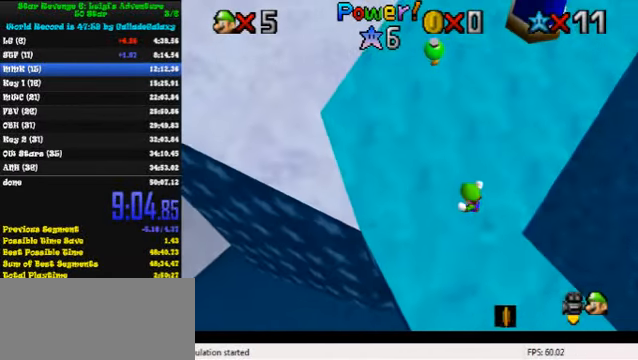
{"keys": ["right", "up"], "events": [[400, "right", "down"]]}
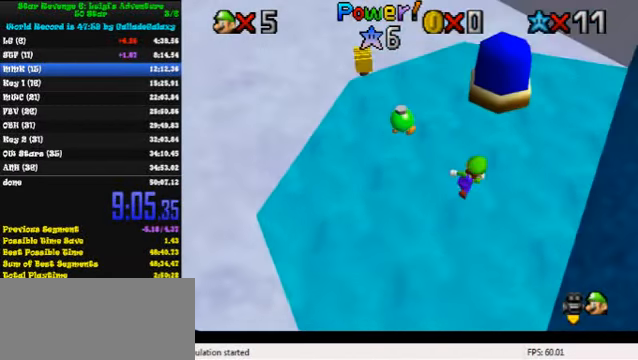
{"keys": [], "events": [[33, "right", "up"], [166, "shift", "down"], [300, "shift", "up"], [433, "up", "up"]]}
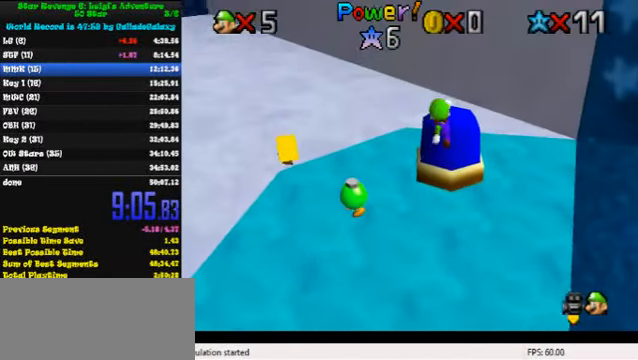
{"keys": ["down", "right"], "events": [[33, "down", "down"], [133, "y", "down"], [300, "y", "up"], [500, "right", "down"]]}
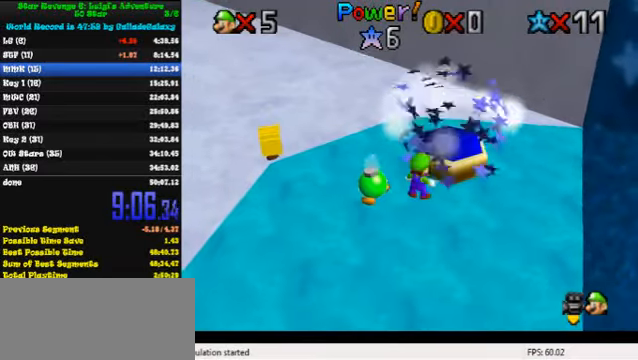
{"keys": ["right"], "events": [[34, "down", "up"], [34, "shift", "down"], [134, "shift", "up"], [234, "shift", "down"], [334, "shift", "up"], [400, "shift", "down"], [500, "shift", "up"]]}
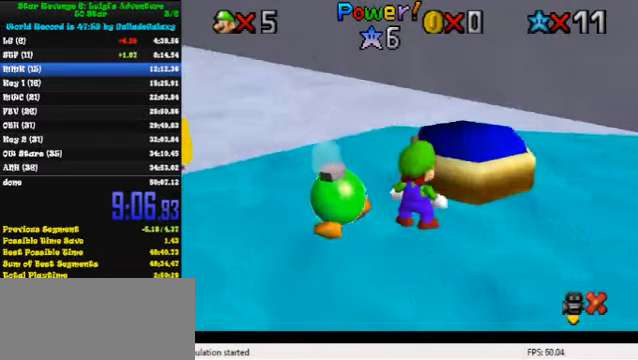
{"keys": ["right"], "events": [[100, "shift", "down"], [167, "shift", "up"], [267, "shift", "down"], [334, "shift", "up"], [434, "shift", "down"], [500, "shift", "up"]]}
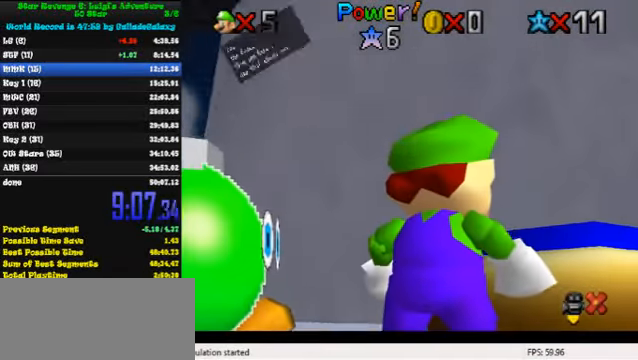
{"keys": ["right"], "events": [[100, "shift", "down"], [134, "shift", "up"], [234, "shift", "down"], [300, "shift", "up"], [400, "shift", "down"], [467, "shift", "up"]]}
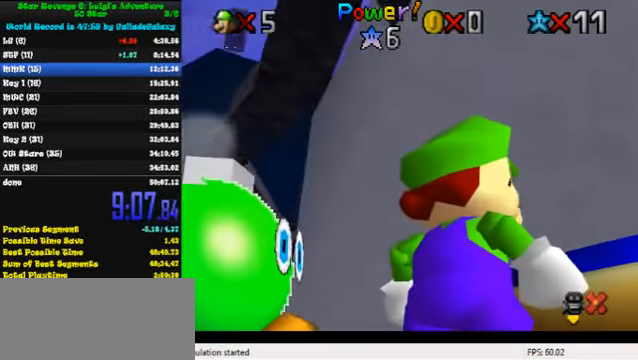
{"keys": ["down"], "events": [[34, "shift", "down"], [100, "shift", "up"], [200, "shift", "down"], [234, "shift", "up"], [334, "shift", "down"], [400, "shift", "up"], [467, "down", "down"], [467, "right", "up"]]}
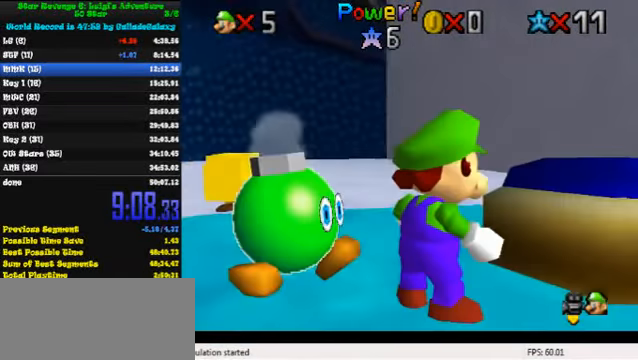
{"keys": ["a", "down"], "events": [[67, "a", "down"], [200, "a", "up"], [267, "a", "down"], [367, "right", "down"], [400, "a", "up"], [467, "a", "down"], [500, "right", "up"]]}